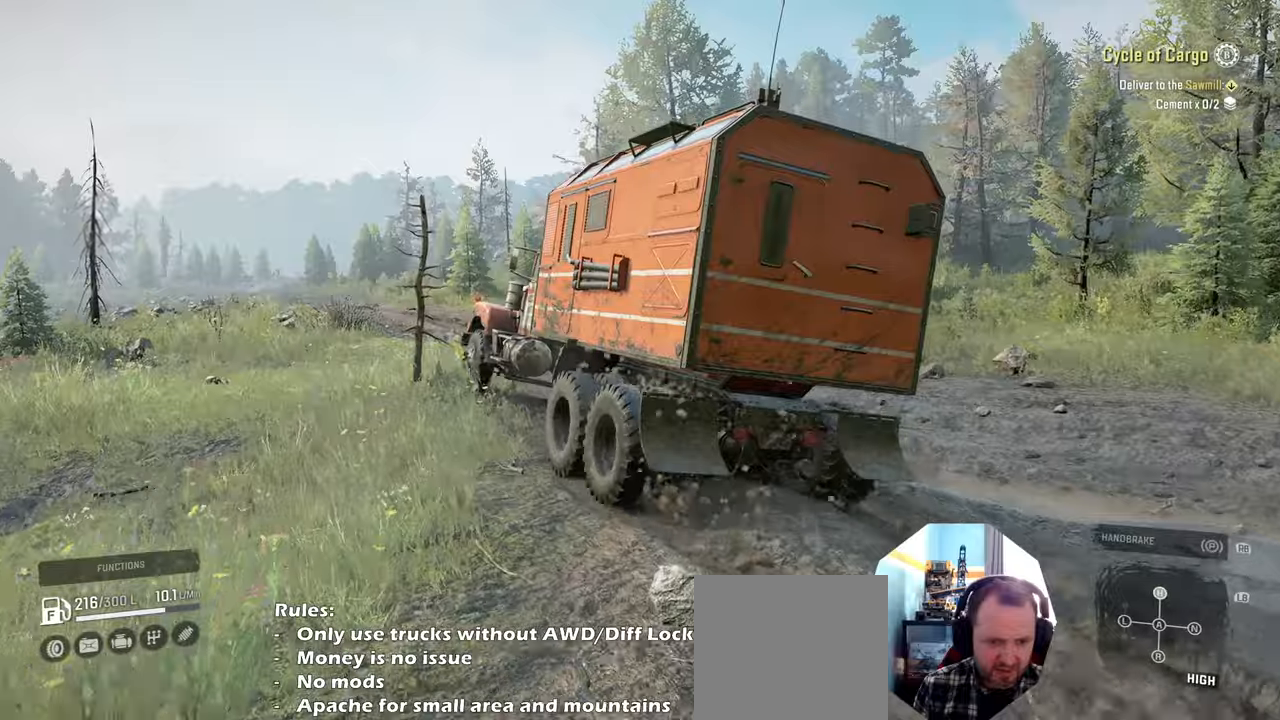
Gameplay with a controller (Xbox layout); each line is a JSON object with the inputs held at the frame after it. "events" lists button and stick changes between this image and that frame as [ms after this image, input, new state], when the widget could be followed in between.
{"buttons": ["R2"], "left_stick": "center", "right_stick": "down", "events": [[167, "left_stick", "center"], [267, "right_stick", "center"], [500, "right_stick", "down"]]}
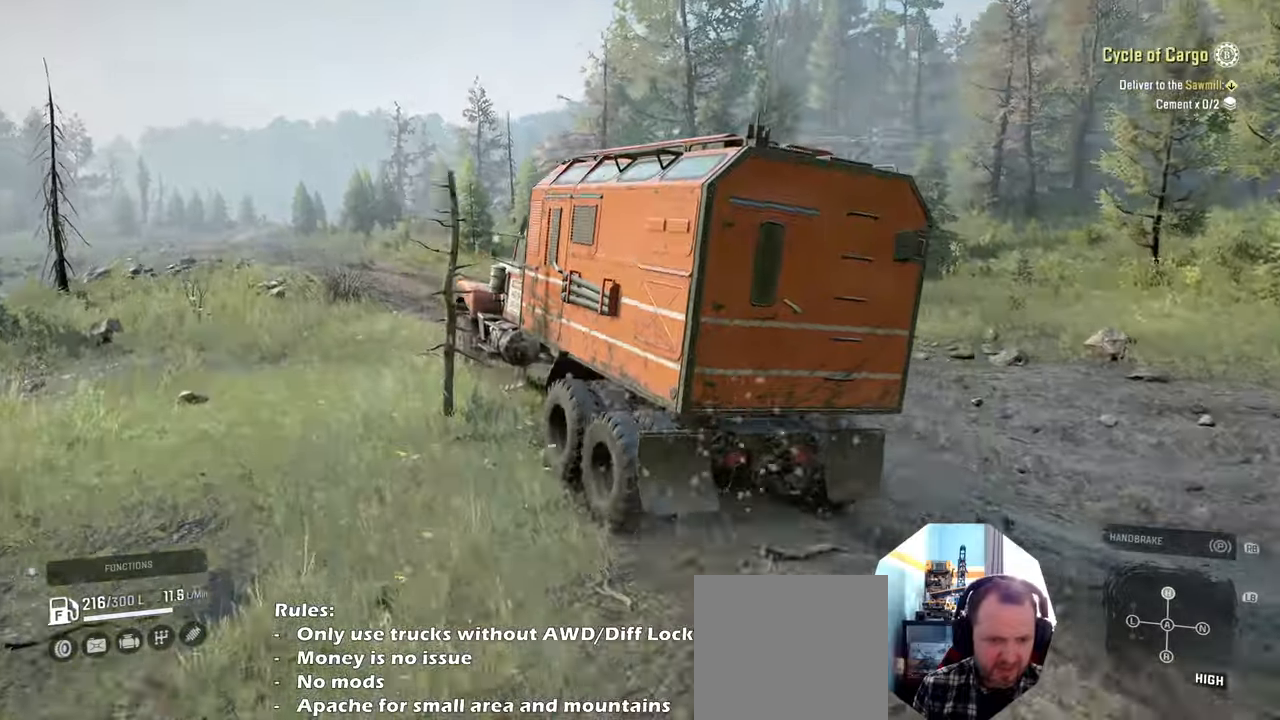
{"buttons": ["R2"], "left_stick": "left", "right_stick": "down", "events": [[167, "left_stick", "right"], [234, "left_stick", "center"], [434, "left_stick", "left"]]}
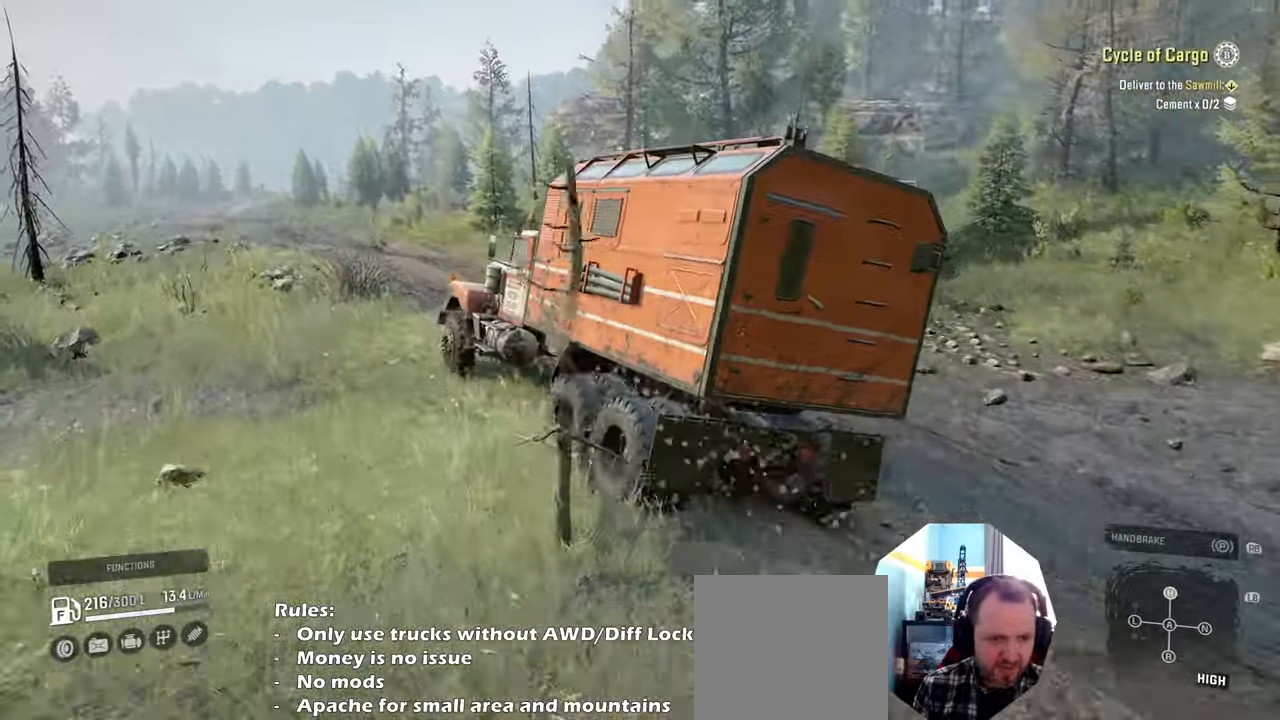
{"buttons": ["R2"], "left_stick": "center", "right_stick": "center", "events": [[167, "left_stick", "center"], [267, "right_stick", "center"]]}
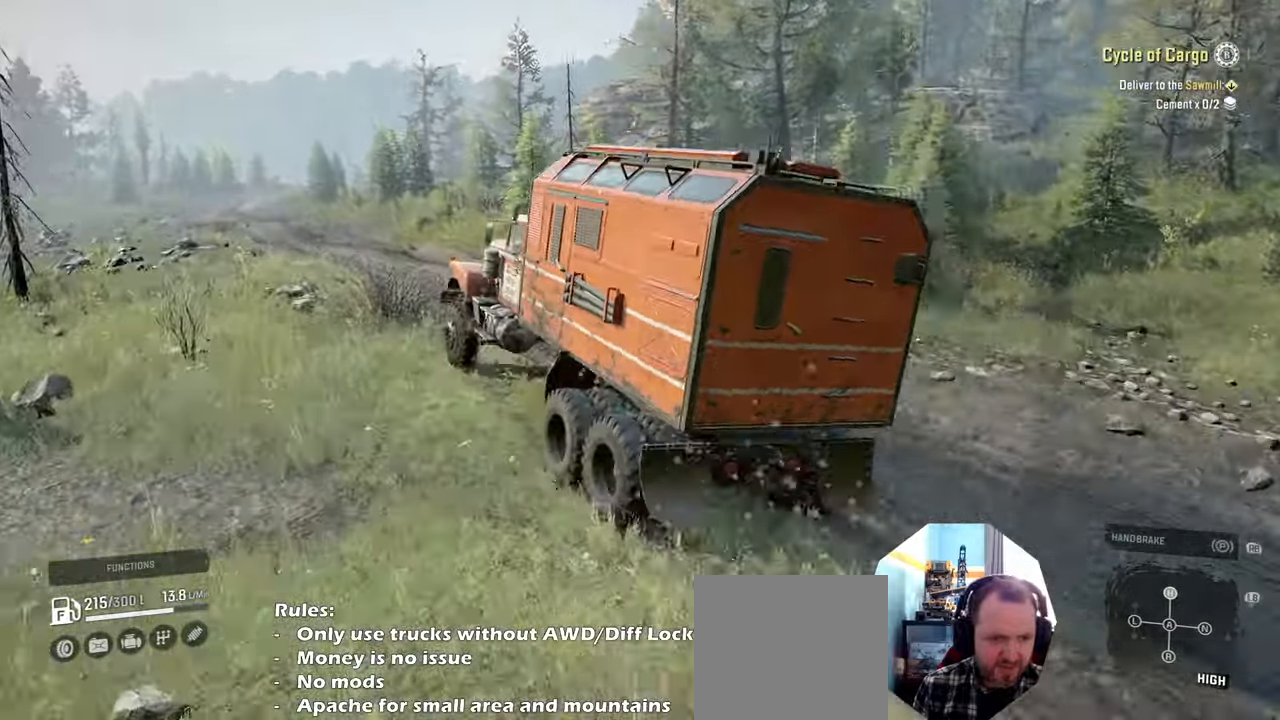
{"buttons": ["R2"], "left_stick": "center", "right_stick": "down", "events": [[34, "right_stick", "down"]]}
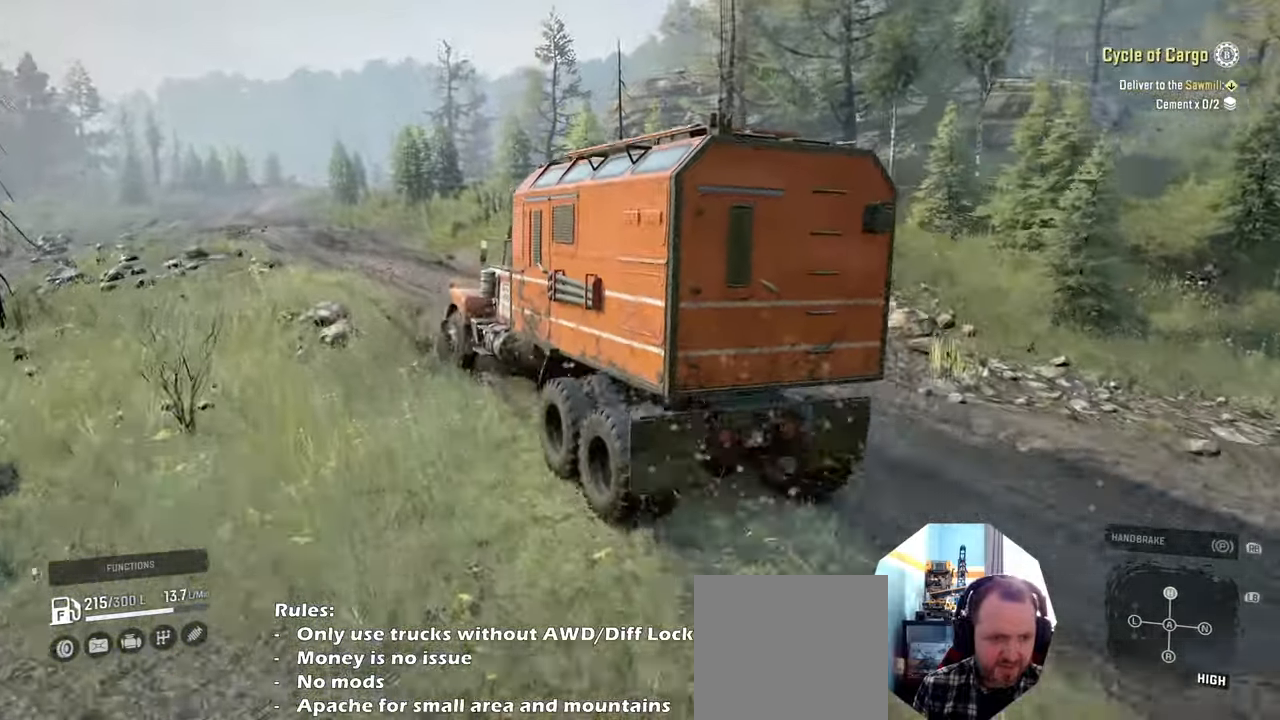
{"buttons": ["R2"], "left_stick": "up-left", "right_stick": "down", "events": [[67, "left_stick", "left"], [300, "left_stick", "center"], [434, "left_stick", "up-left"]]}
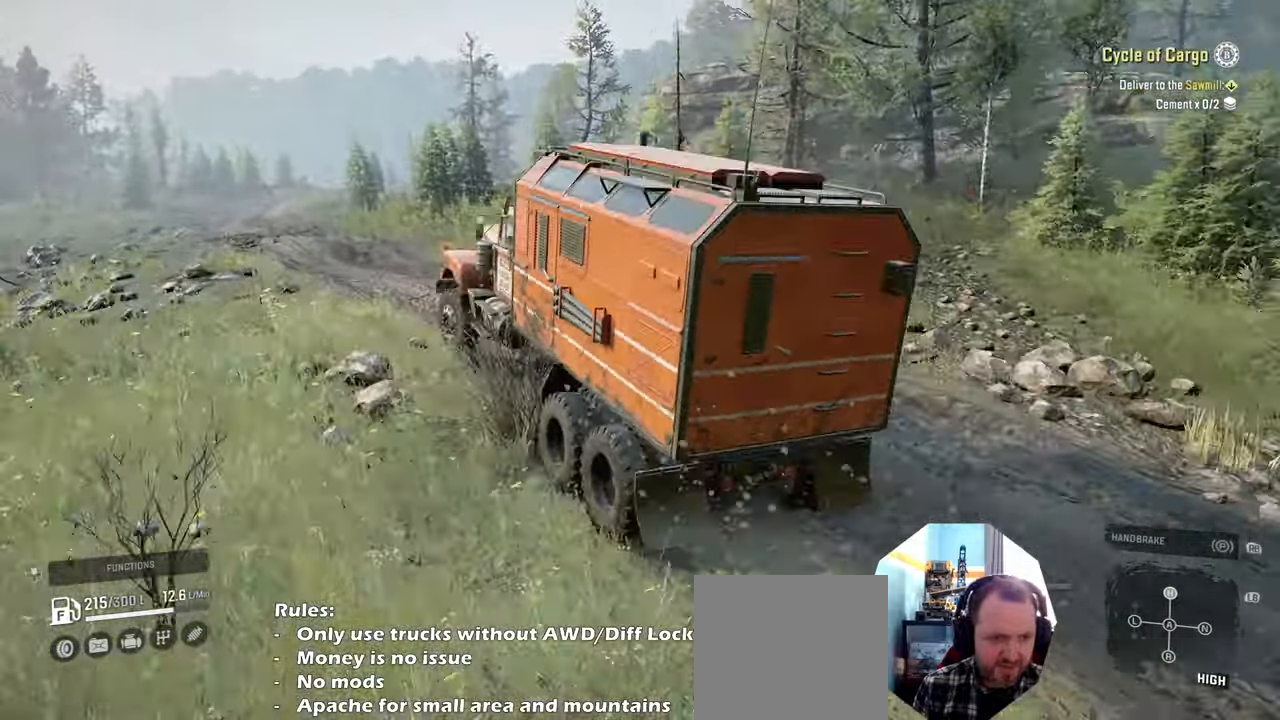
{"buttons": ["R2"], "left_stick": "right", "right_stick": "down", "events": [[100, "left_stick", "center"], [367, "left_stick", "right"]]}
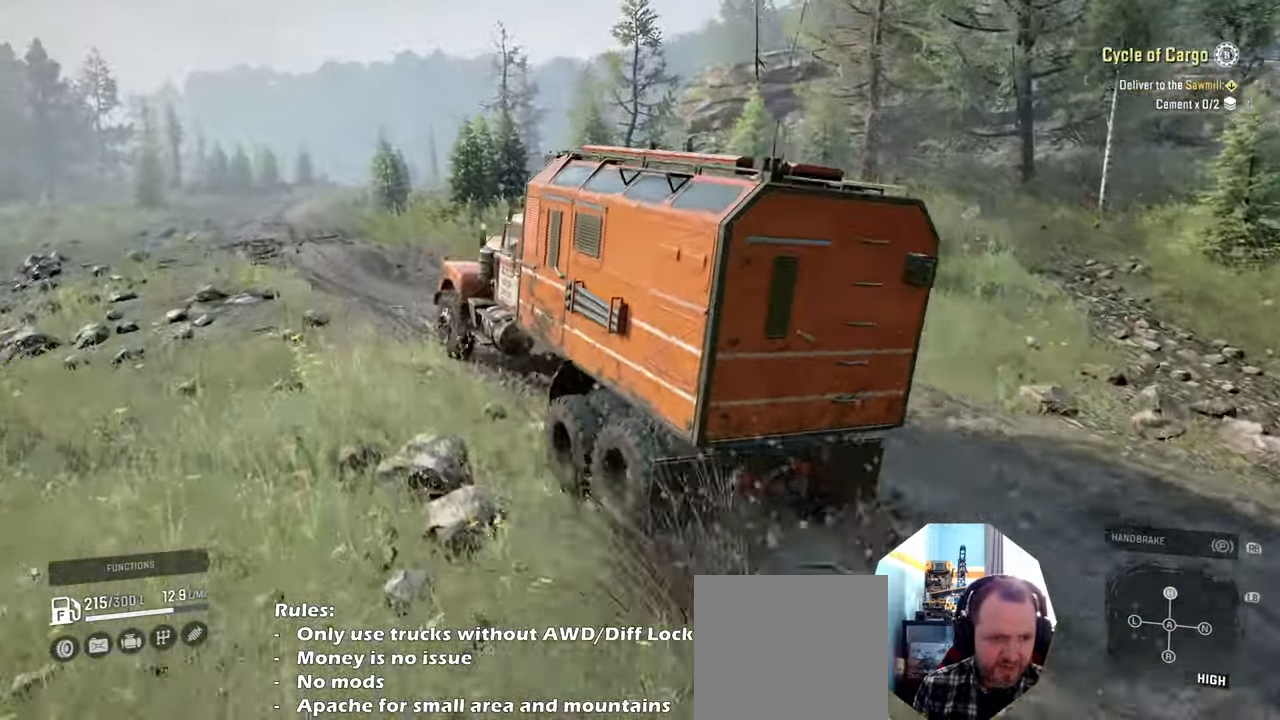
{"buttons": ["R2"], "left_stick": "center", "right_stick": "right", "events": [[34, "left_stick", "center"], [100, "right_stick", "center"], [234, "right_stick", "right"]]}
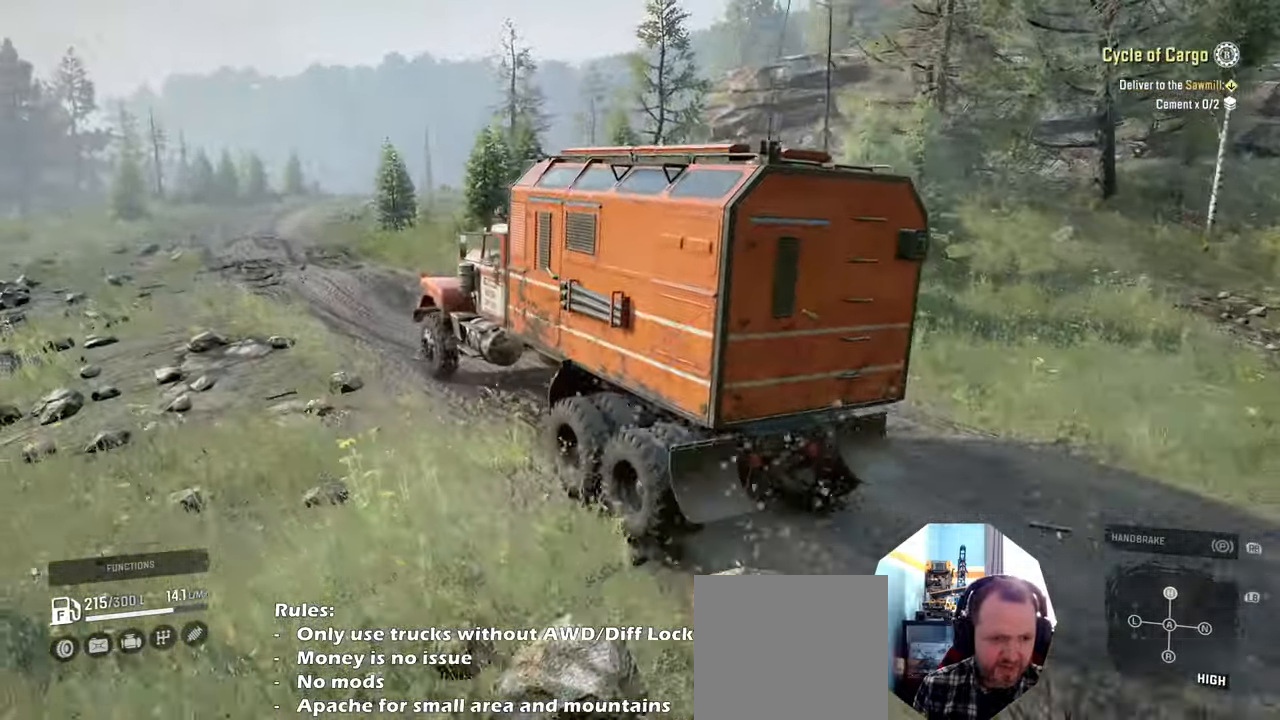
{"buttons": ["R2"], "left_stick": "center", "right_stick": "up-right", "events": [[34, "left_stick", "right"], [134, "left_stick", "center"], [267, "right_stick", "up-right"]]}
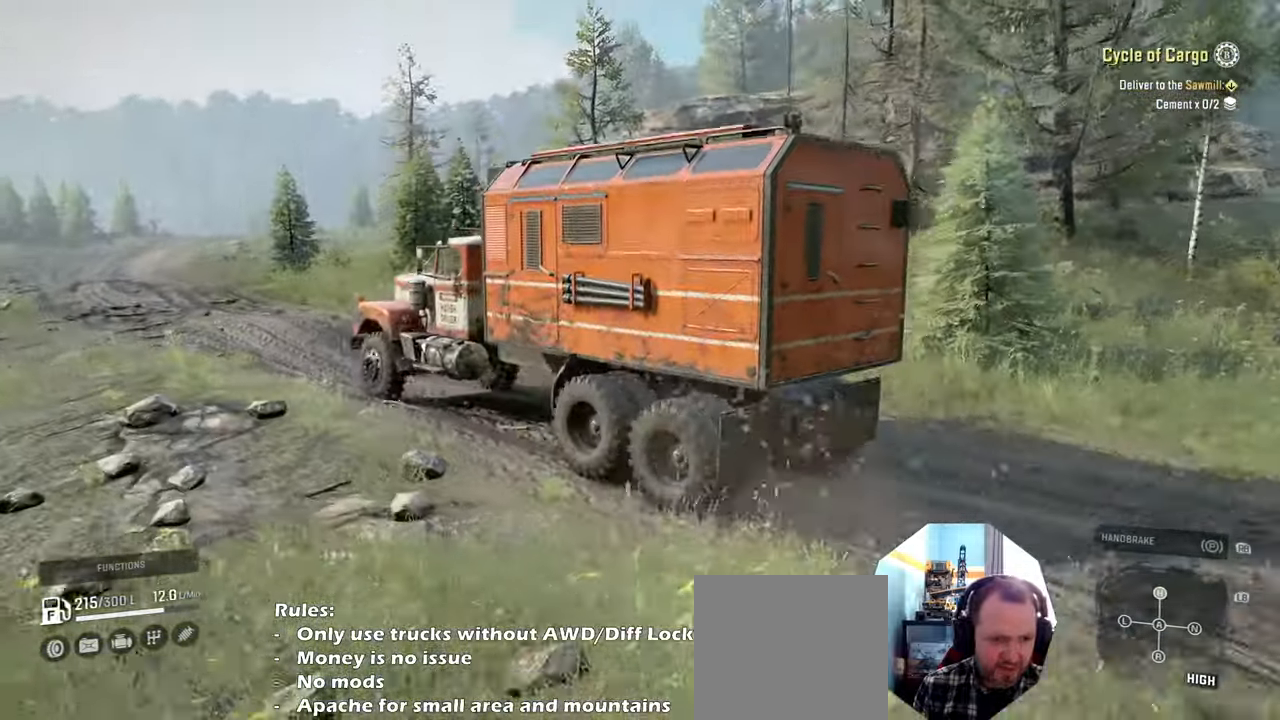
{"buttons": ["R2"], "left_stick": "center", "right_stick": "center", "events": [[234, "right_stick", "center"]]}
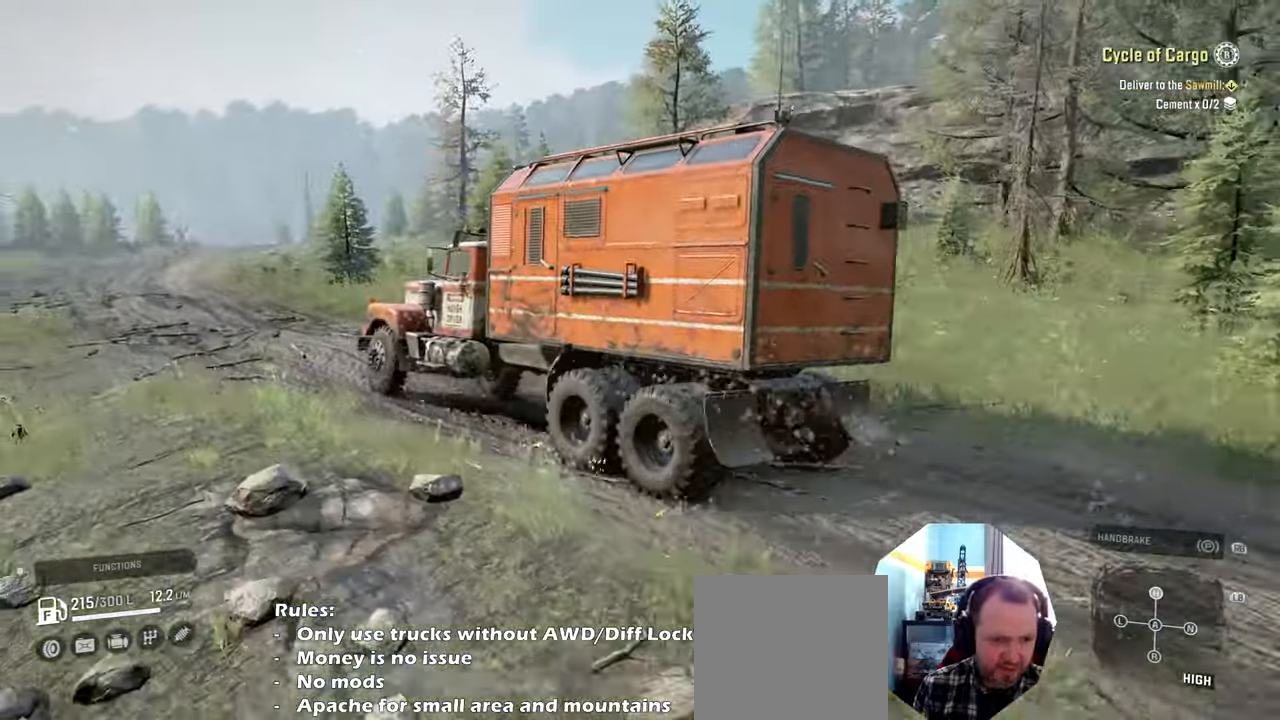
{"buttons": ["R2"], "left_stick": "center", "right_stick": "center", "events": []}
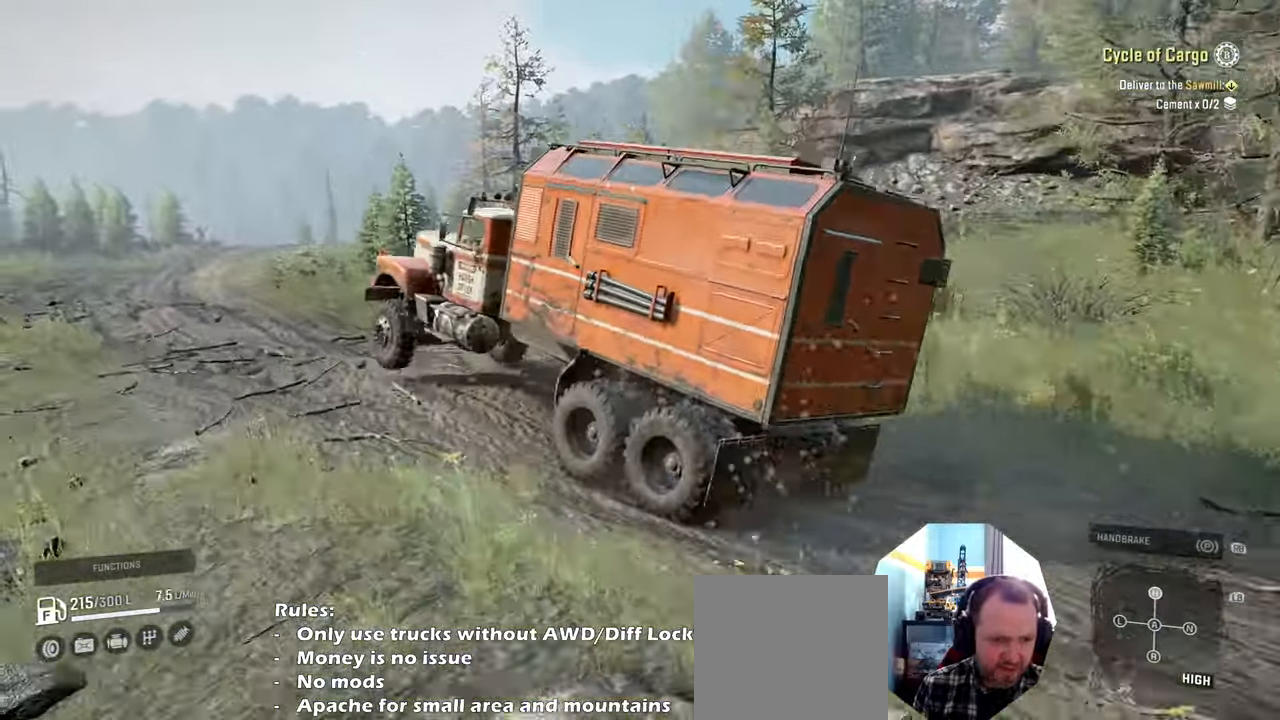
{"buttons": ["R2"], "left_stick": "right", "right_stick": "center", "events": [[467, "left_stick", "right"]]}
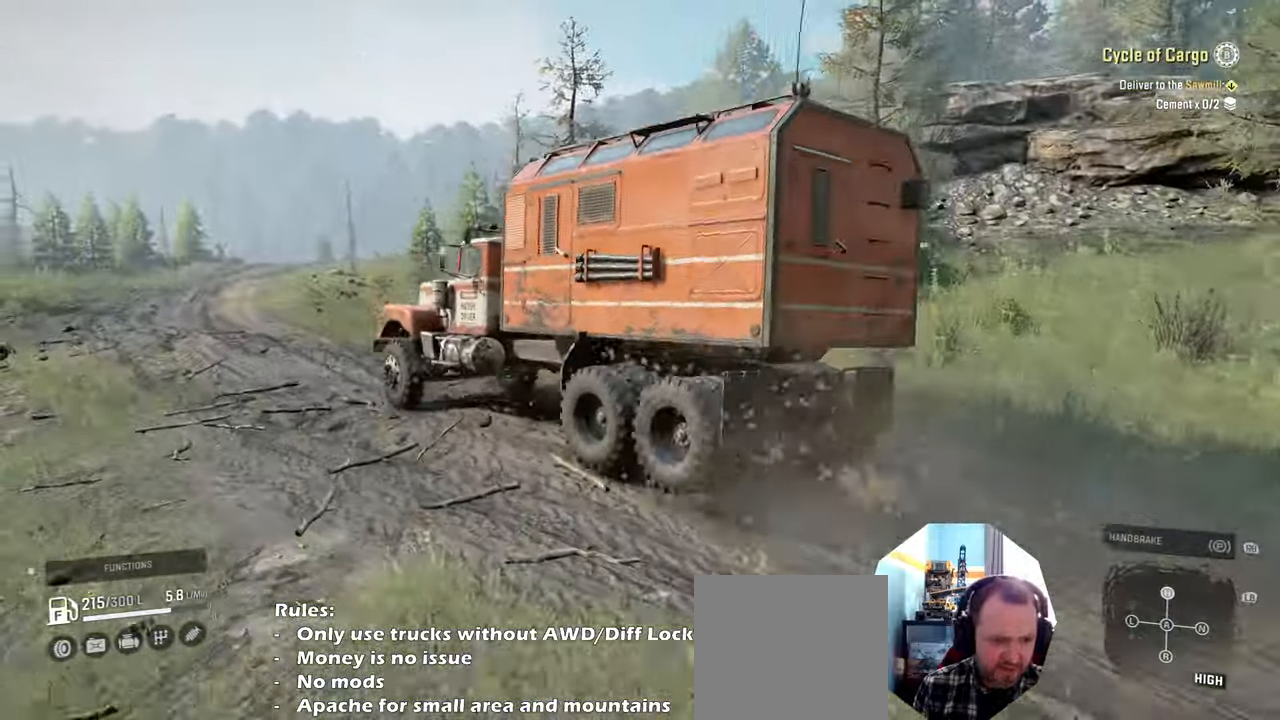
{"buttons": ["R2"], "left_stick": "right", "right_stick": "center", "events": [[200, "left_stick", "center"], [467, "left_stick", "right"]]}
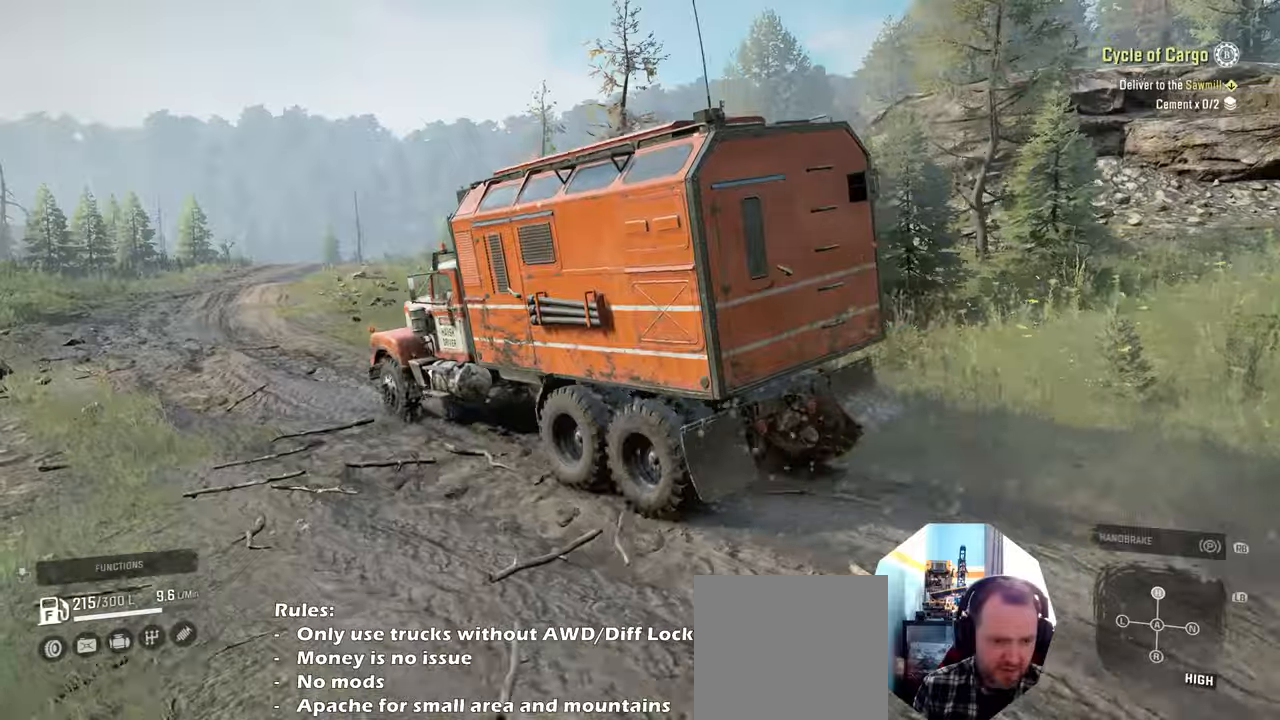
{"buttons": ["R2"], "left_stick": "center", "right_stick": "center", "events": [[134, "right_stick", "up"], [300, "left_stick", "center"], [400, "right_stick", "center"]]}
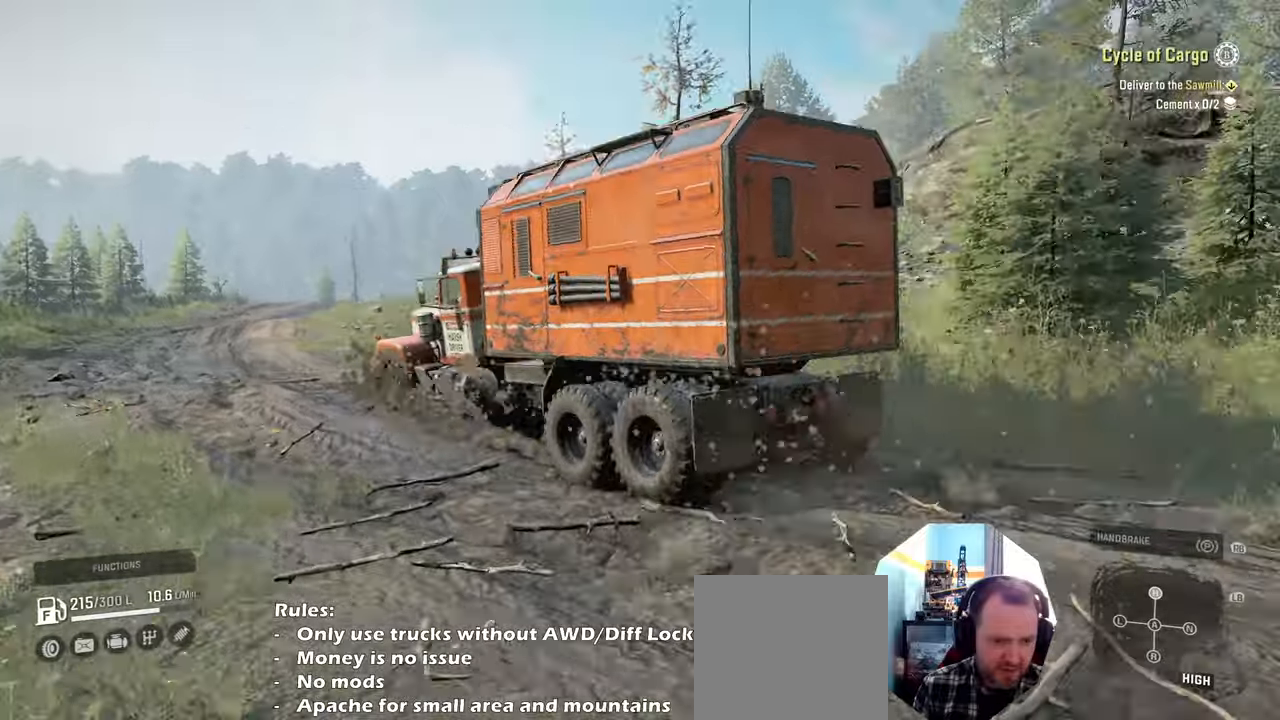
{"buttons": ["R2"], "left_stick": "center", "right_stick": "center", "events": []}
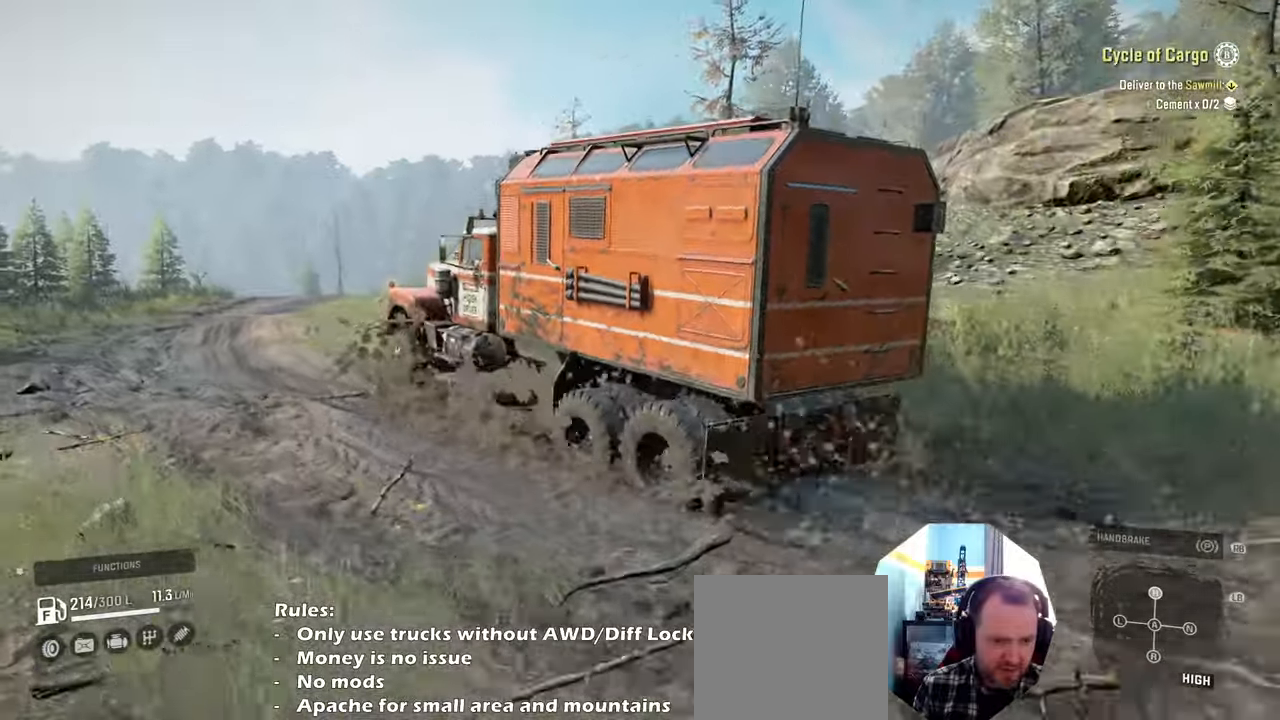
{"buttons": ["R2"], "left_stick": "center", "right_stick": "right", "events": [[67, "right_stick", "up"], [234, "right_stick", "center"], [300, "left_stick", "left"], [367, "right_stick", "right"], [434, "left_stick", "center"]]}
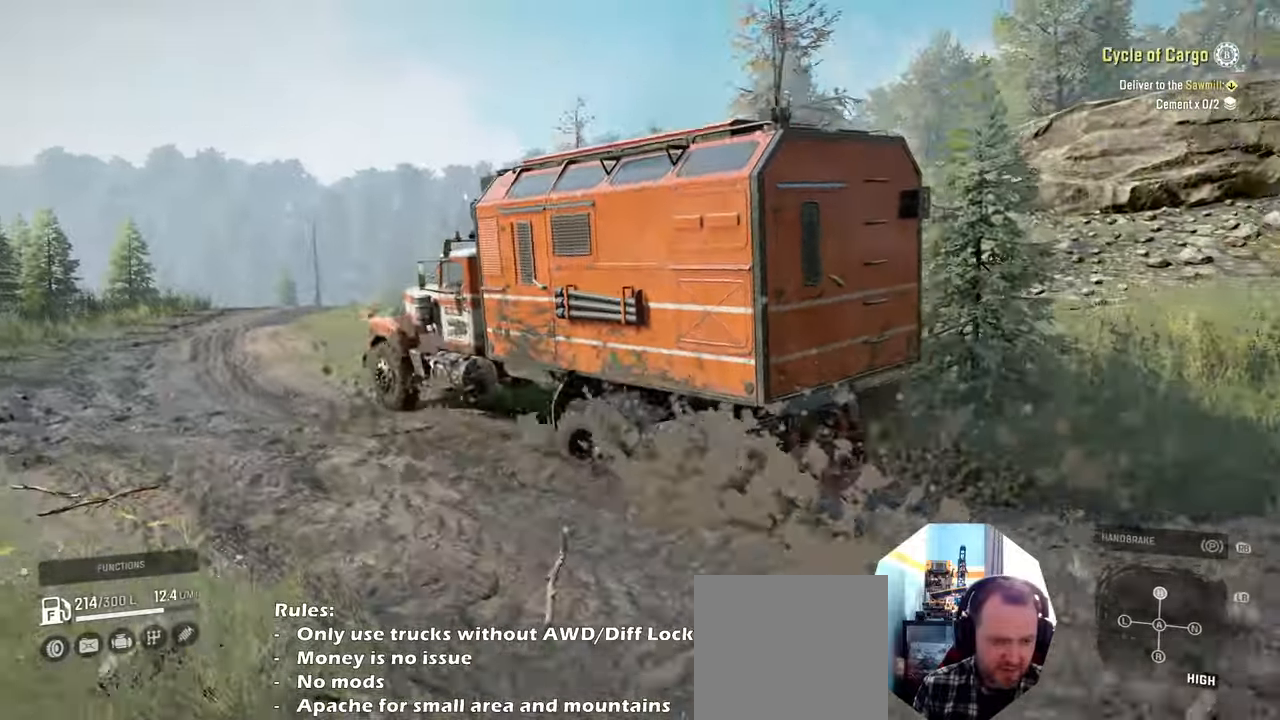
{"buttons": ["R2"], "left_stick": "right", "right_stick": "up-right", "events": [[100, "right_stick", "center"], [134, "left_stick", "right"], [267, "right_stick", "right"], [400, "right_stick", "up-right"]]}
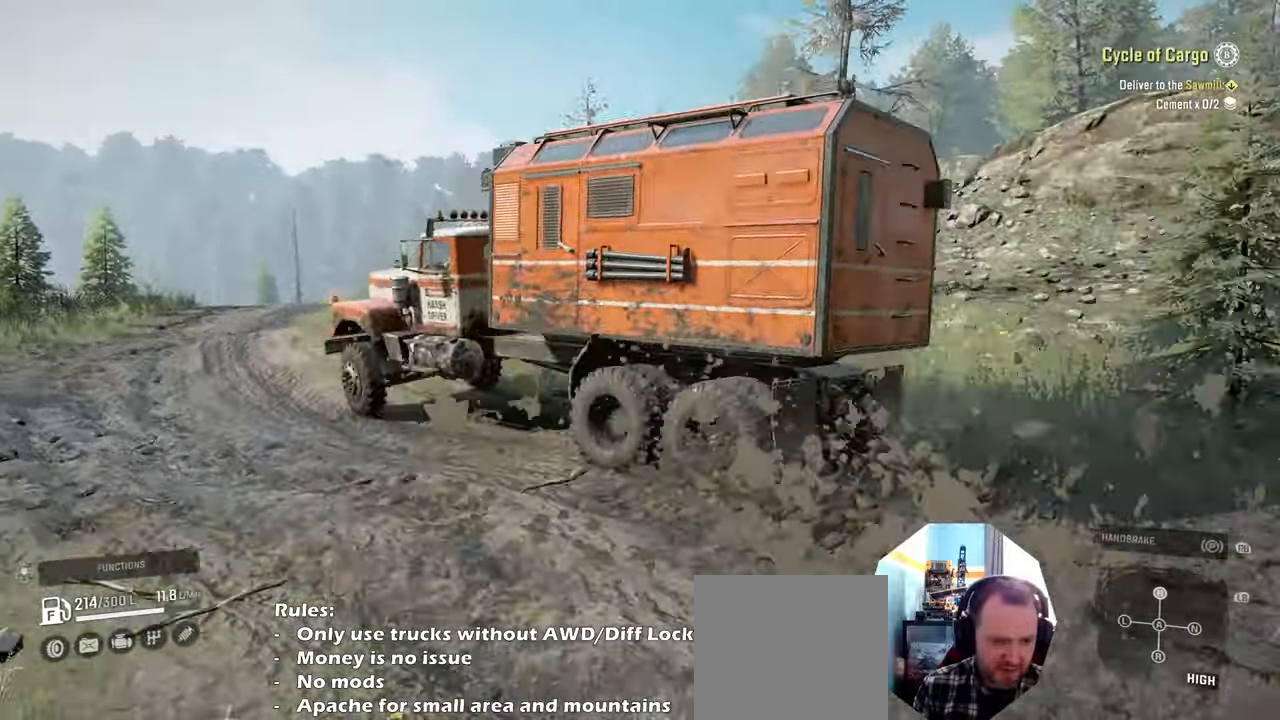
{"buttons": ["R2"], "left_stick": "right", "right_stick": "up-right", "events": [[134, "right_stick", "right"], [367, "right_stick", "up-right"]]}
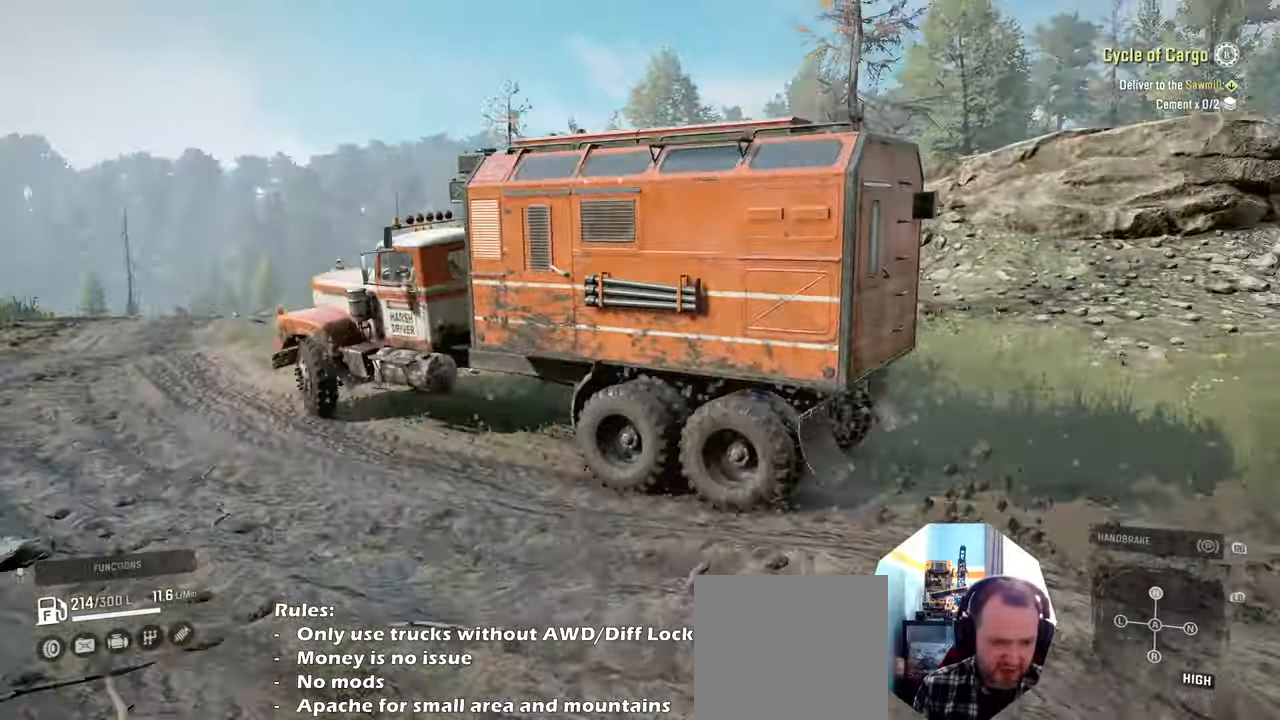
{"buttons": ["R2"], "left_stick": "right", "right_stick": "up", "events": [[134, "right_stick", "up"]]}
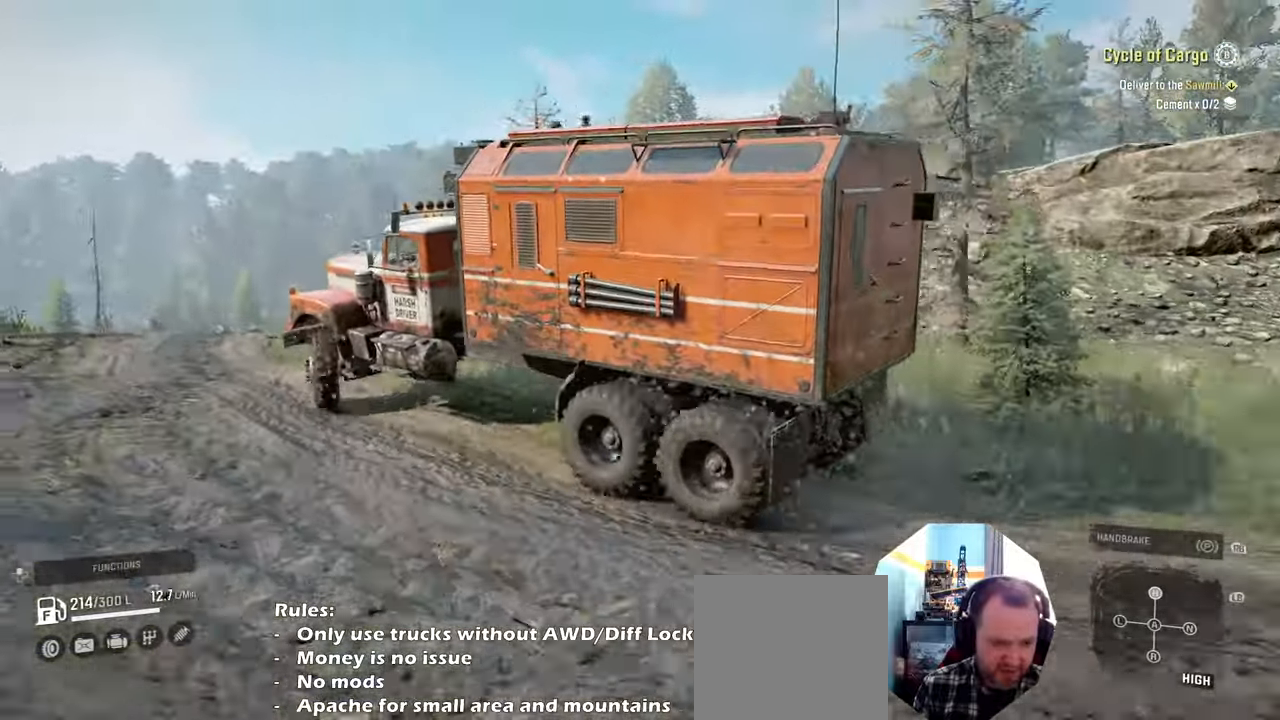
{"buttons": ["R2"], "left_stick": "center", "right_stick": "center", "events": [[34, "left_stick", "up"], [134, "left_stick", "right"], [367, "left_stick", "center"], [434, "right_stick", "center"]]}
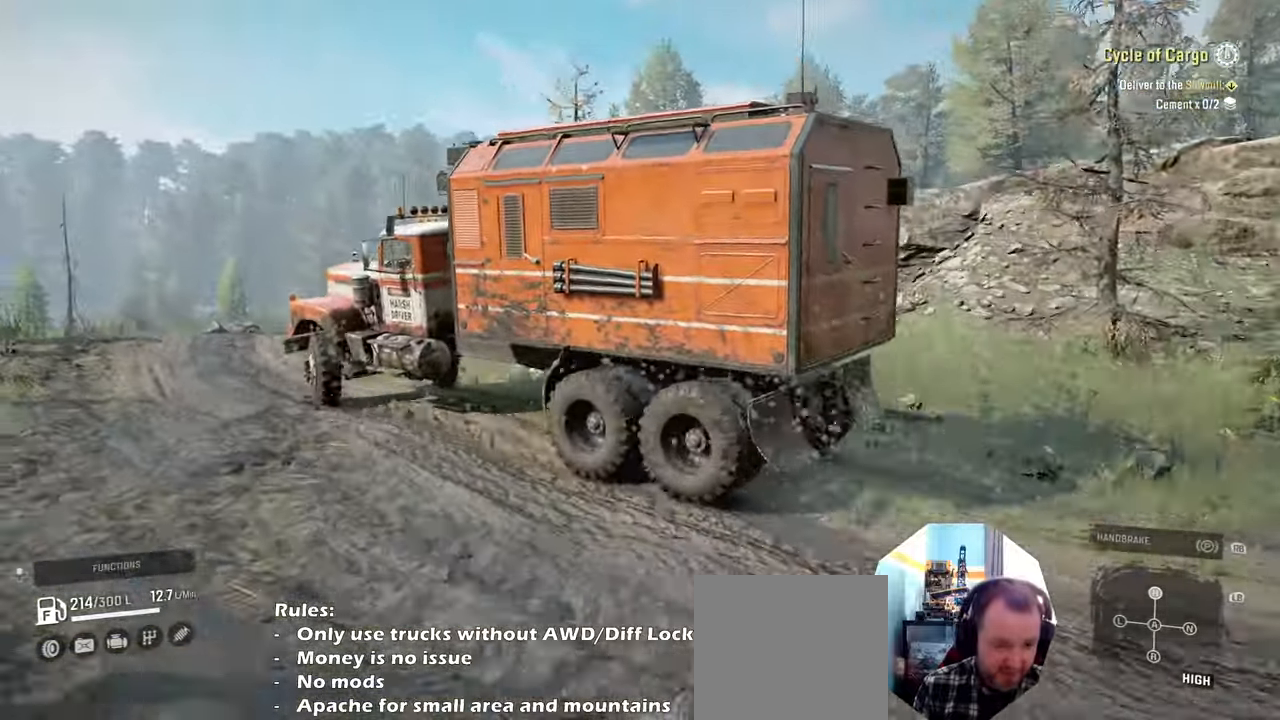
{"buttons": ["R2"], "left_stick": "center", "right_stick": "up-left", "events": [[34, "right_stick", "up"], [234, "right_stick", "up-left"]]}
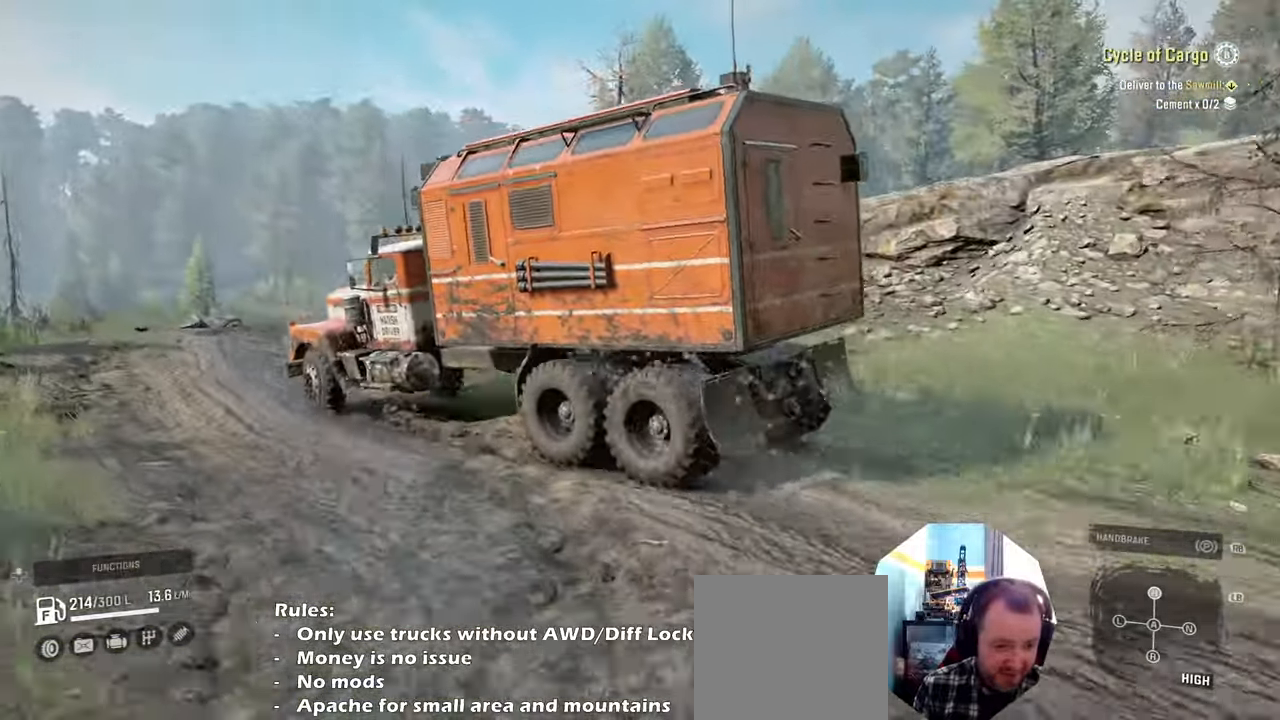
{"buttons": ["R2"], "left_stick": "right", "right_stick": "up-left", "events": [[167, "left_stick", "right"]]}
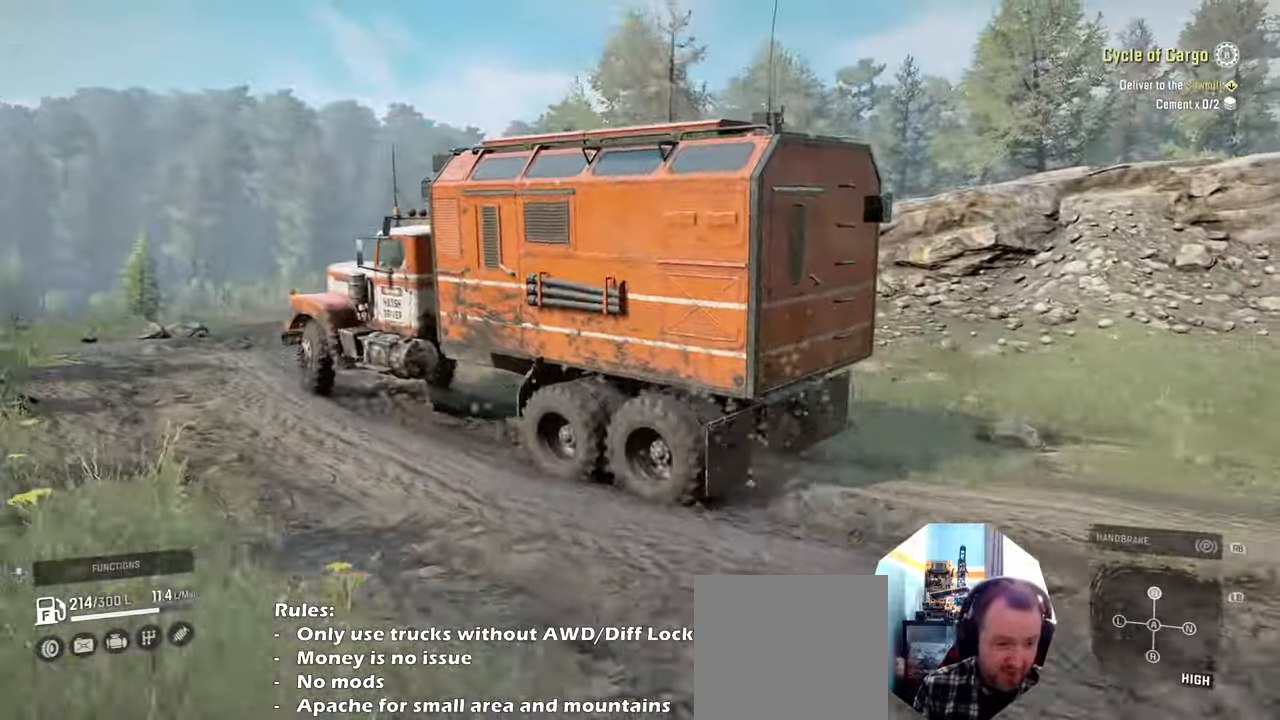
{"buttons": [], "left_stick": "right", "right_stick": "up-left", "events": [[500, "R2", "up"]]}
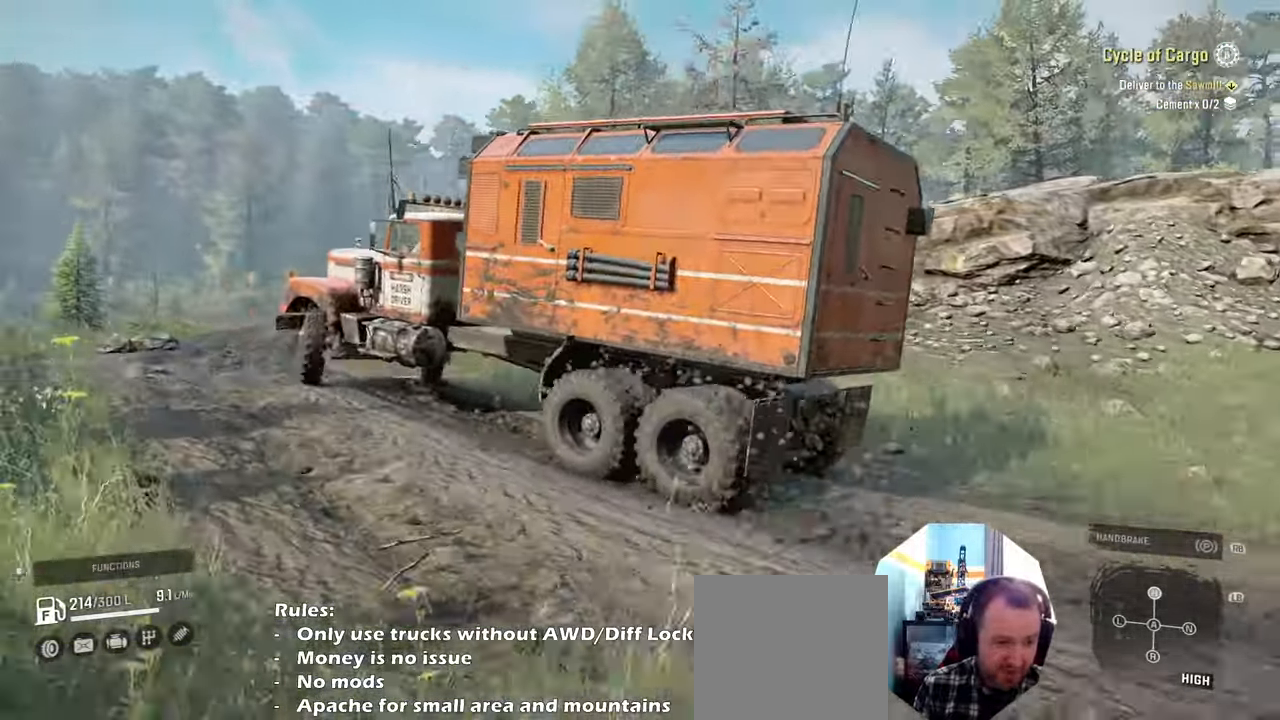
{"buttons": ["R2"], "left_stick": "up-right", "right_stick": "up-left", "events": [[134, "left_stick", "up-right"], [234, "R2", "down"]]}
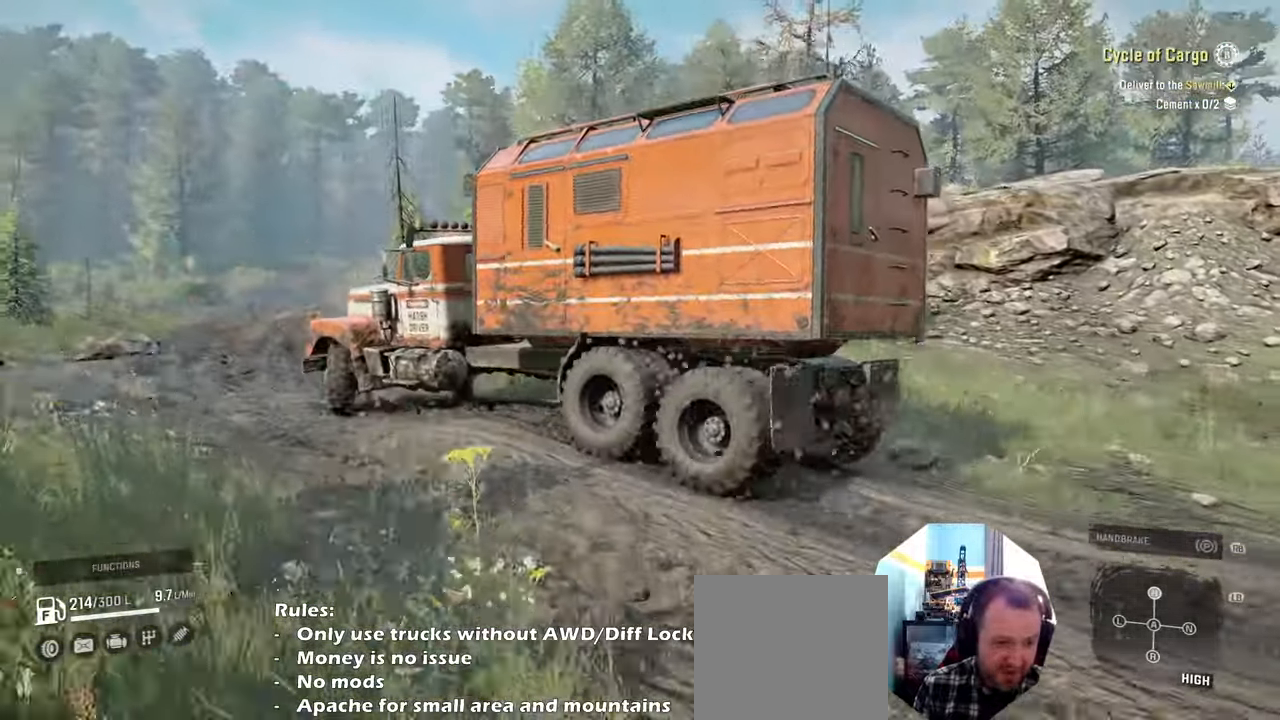
{"buttons": [], "left_stick": "up-left", "right_stick": "left", "events": [[134, "left_stick", "up"], [267, "left_stick", "up-left"], [467, "right_stick", "left"], [500, "R2", "up"]]}
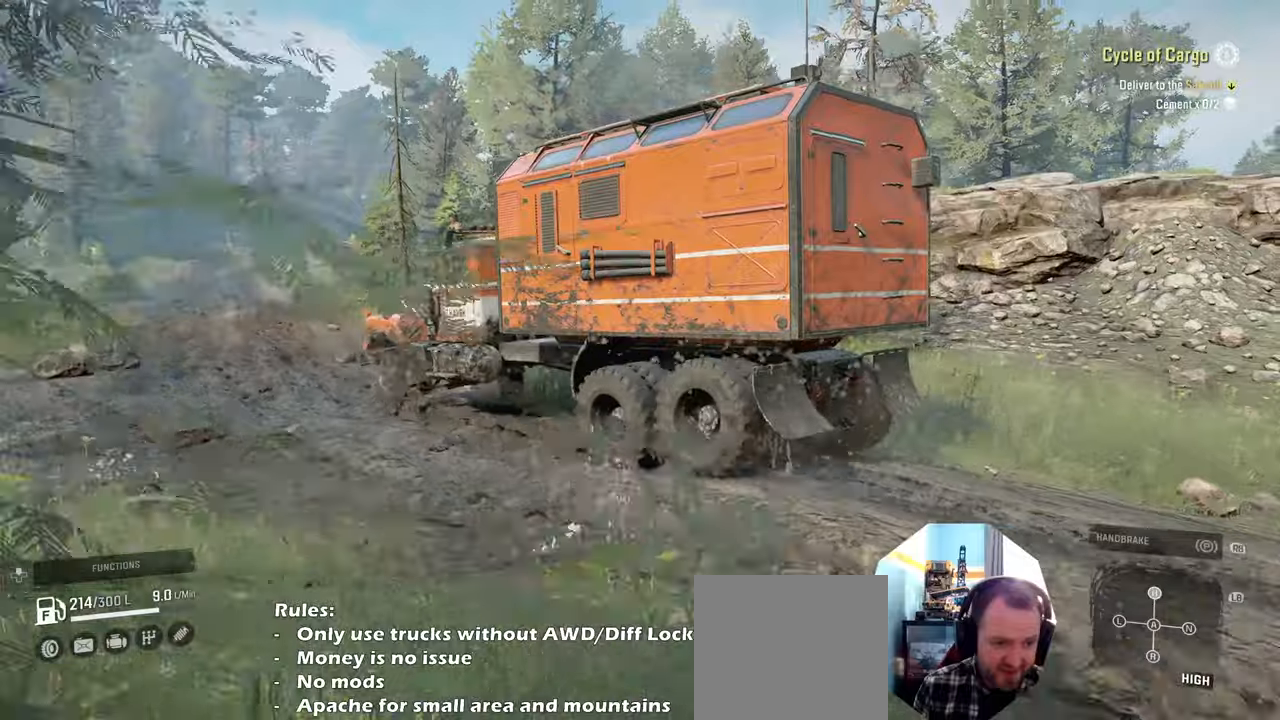
{"buttons": ["R2"], "left_stick": "up-left", "right_stick": "left", "events": [[100, "R2", "down"], [167, "left_stick", "up"], [434, "left_stick", "up-left"]]}
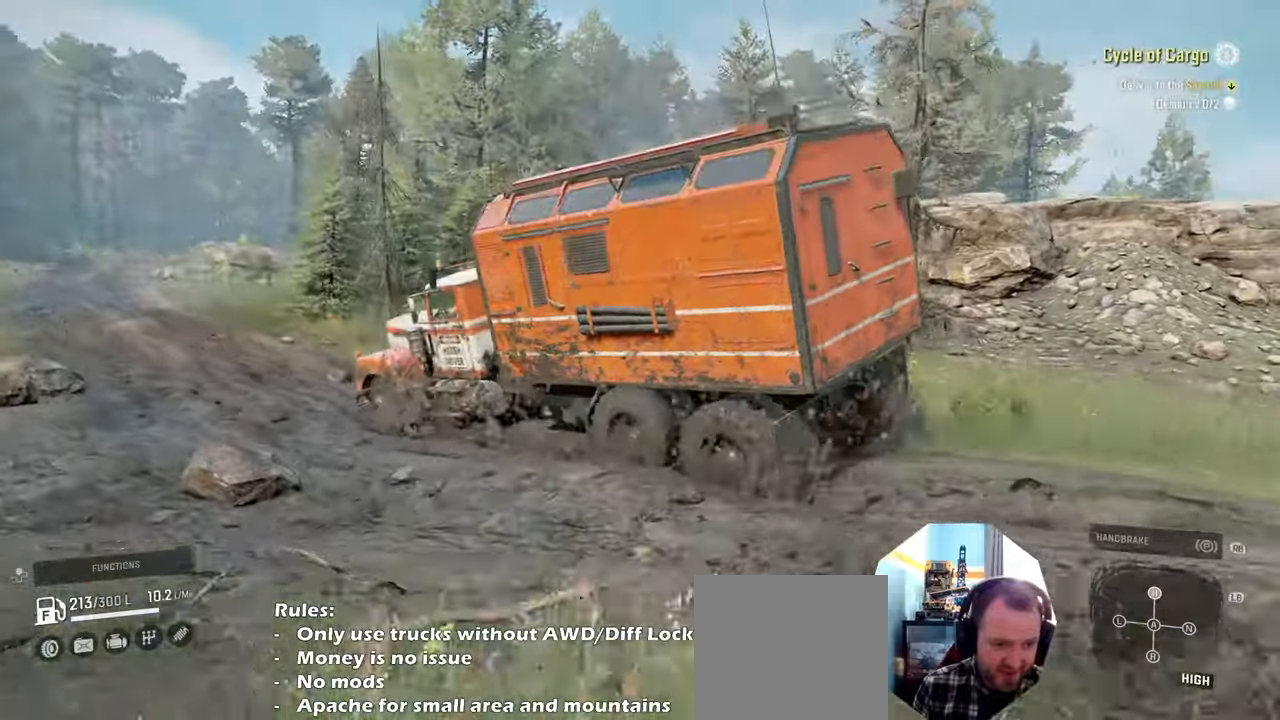
{"buttons": ["R2"], "left_stick": "up", "right_stick": "up-left", "events": [[167, "left_stick", "center"], [267, "left_stick", "up"], [267, "right_stick", "up-left"]]}
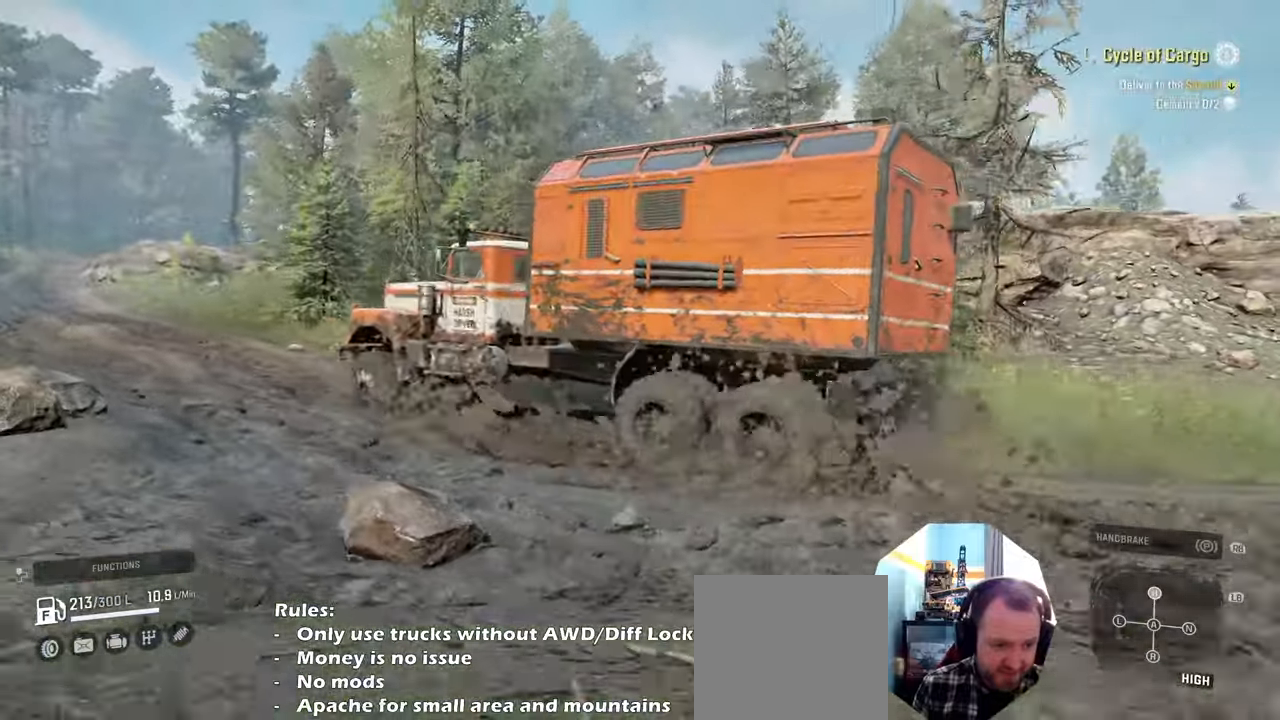
{"buttons": ["R2"], "left_stick": "up-left", "right_stick": "up-left", "events": [[34, "left_stick", "up-left"], [100, "right_stick", "left"], [200, "left_stick", "up"], [334, "right_stick", "up-left"], [467, "left_stick", "up-left"]]}
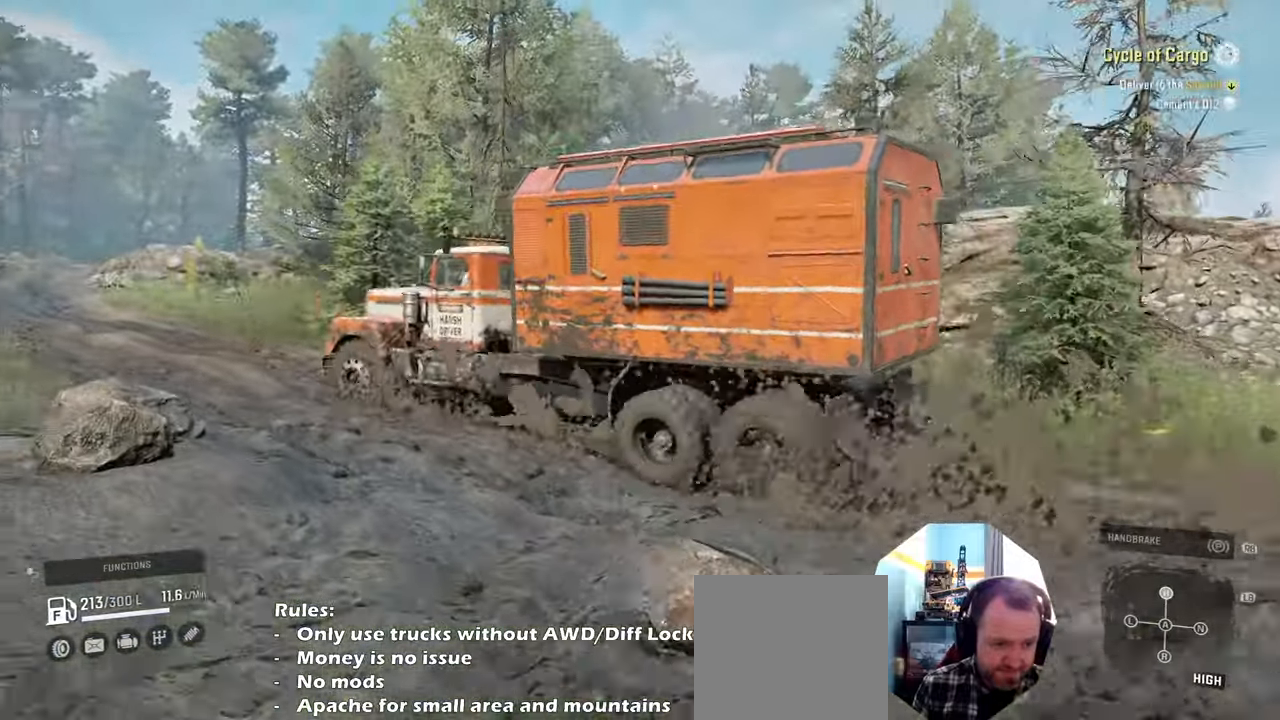
{"buttons": ["R2"], "left_stick": "up-right", "right_stick": "left", "events": [[200, "left_stick", "up-right"], [267, "right_stick", "left"]]}
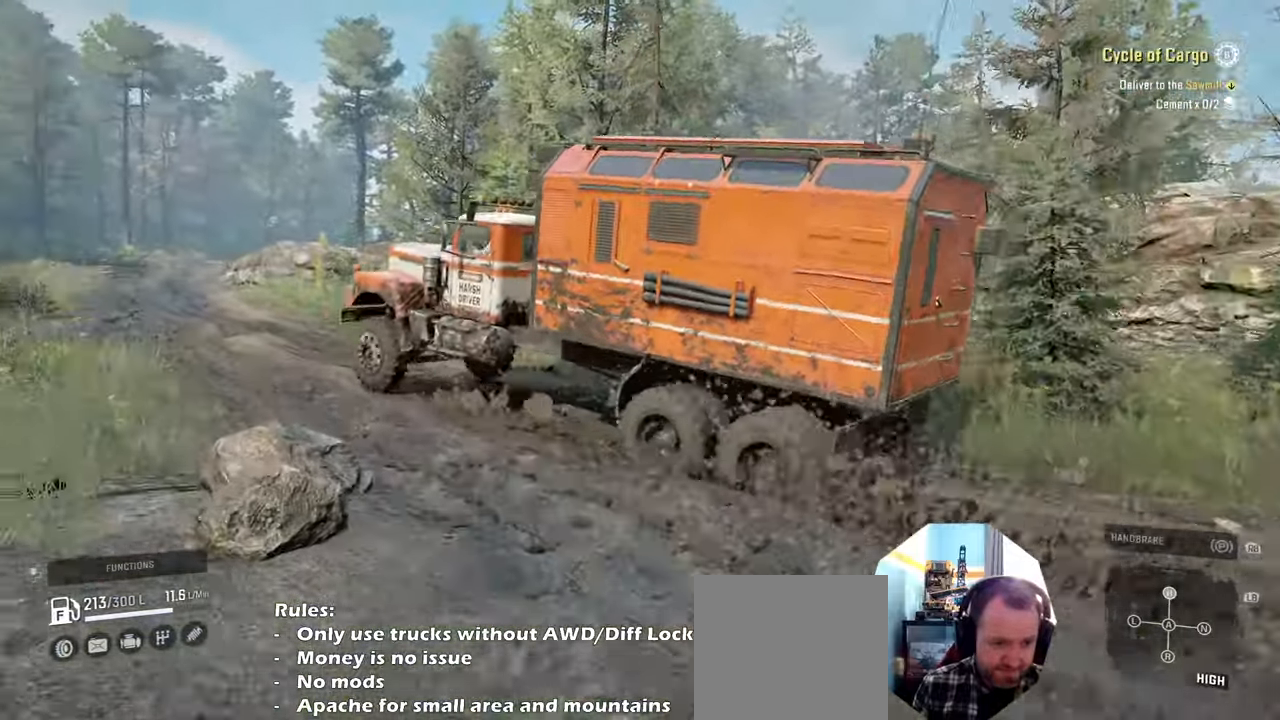
{"buttons": ["R2"], "left_stick": "up-right", "right_stick": "center", "events": [[200, "right_stick", "down"], [434, "right_stick", "center"]]}